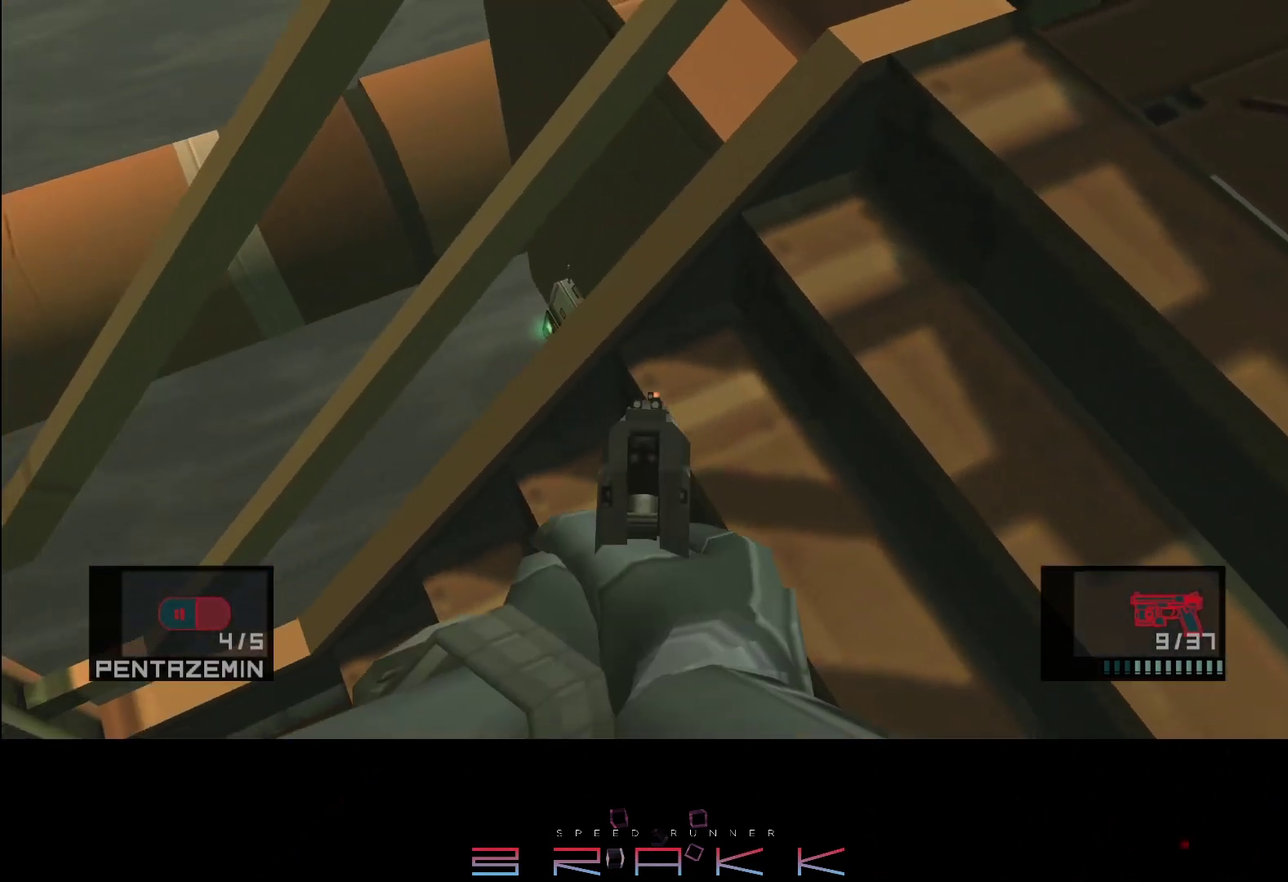
Gameplay with a controller (PlayStation layout); each line is a JSON object with the inputs held at the frame after it. "events" lists button and stick changes between this image and that frame as [ms after this image, input, new state], when the widget could be followed in between. Not read: TRIANGLE right_stick.
{"buttons": ["SQUARE", "L2", "R1"], "left_stick": "up"}
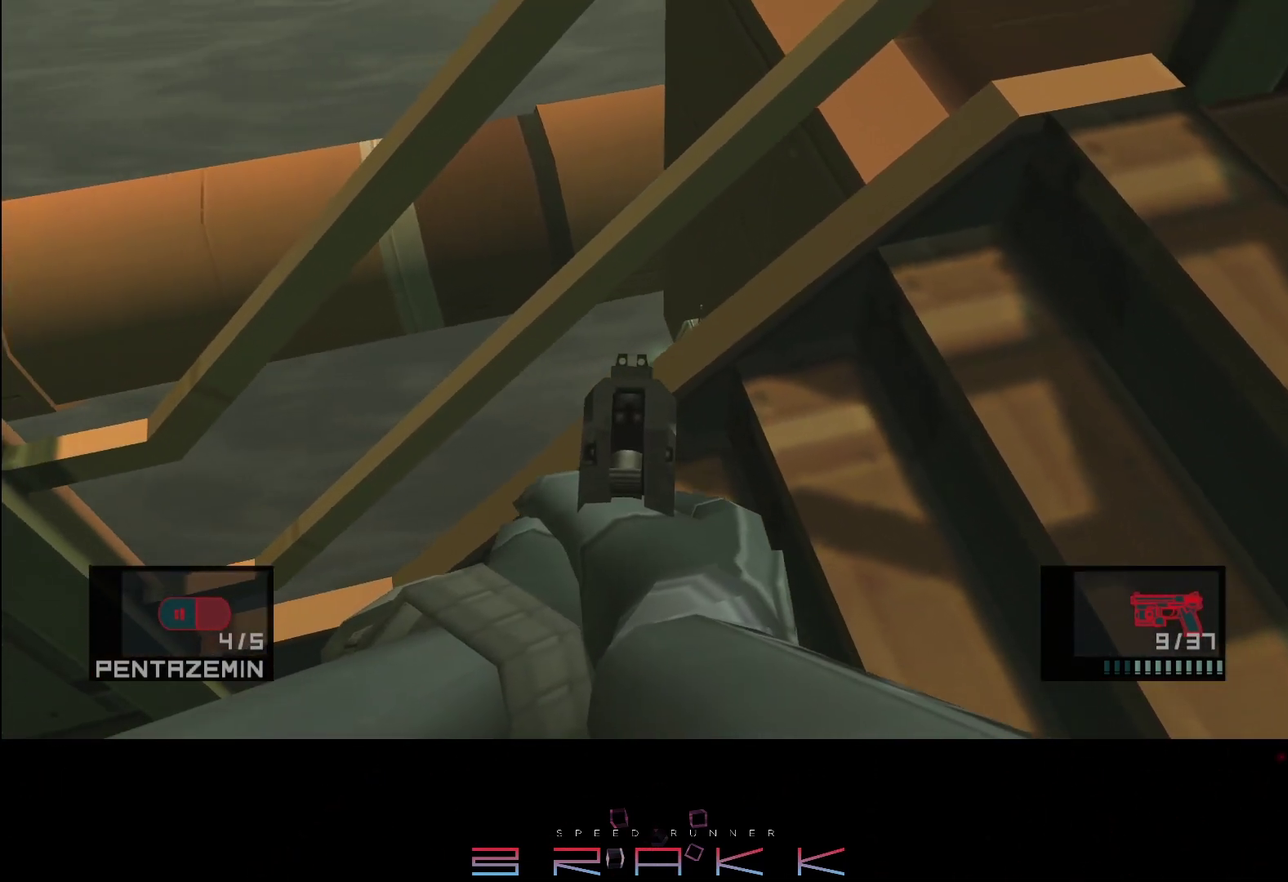
{"buttons": ["SQUARE", "L2", "R1"], "left_stick": "right"}
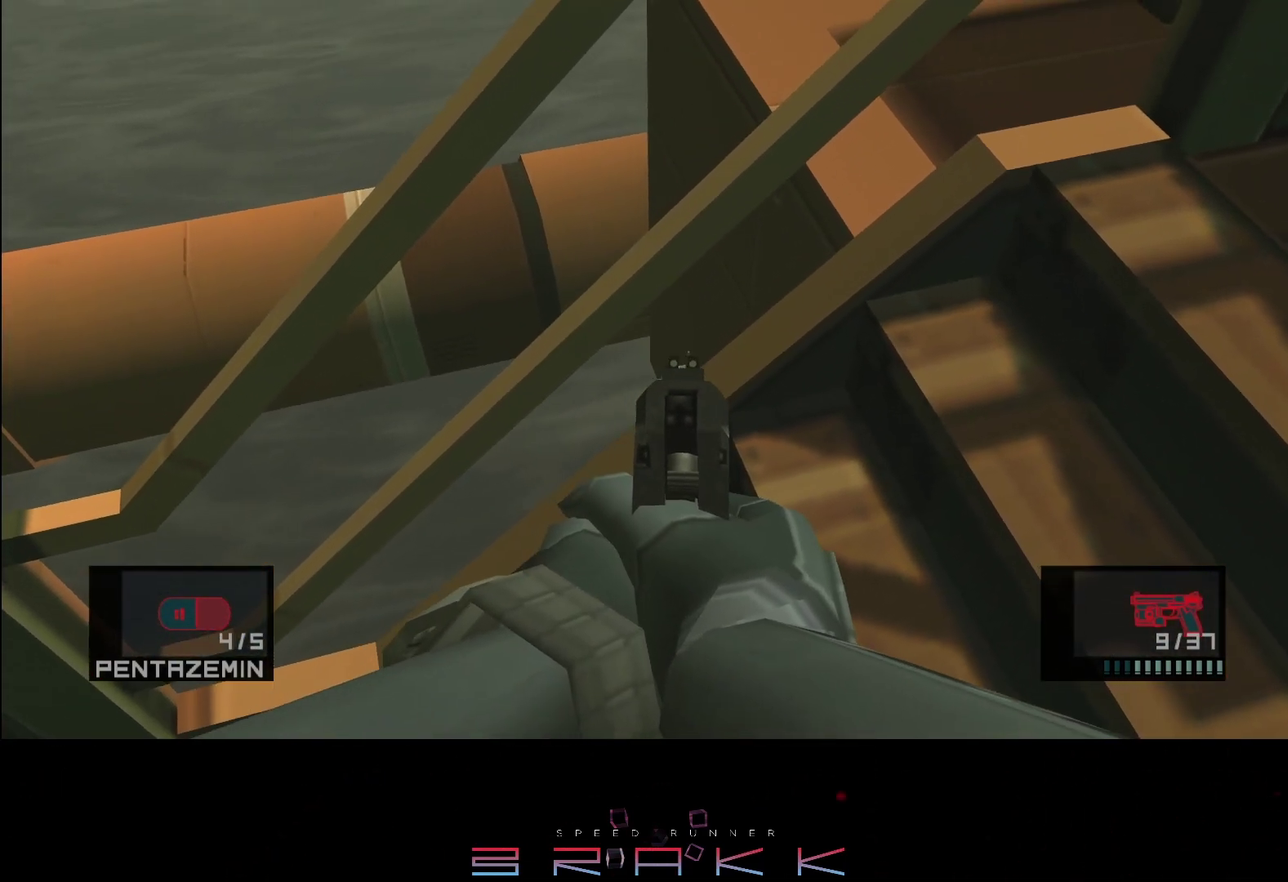
{"buttons": ["L2", "R1"], "left_stick": "center"}
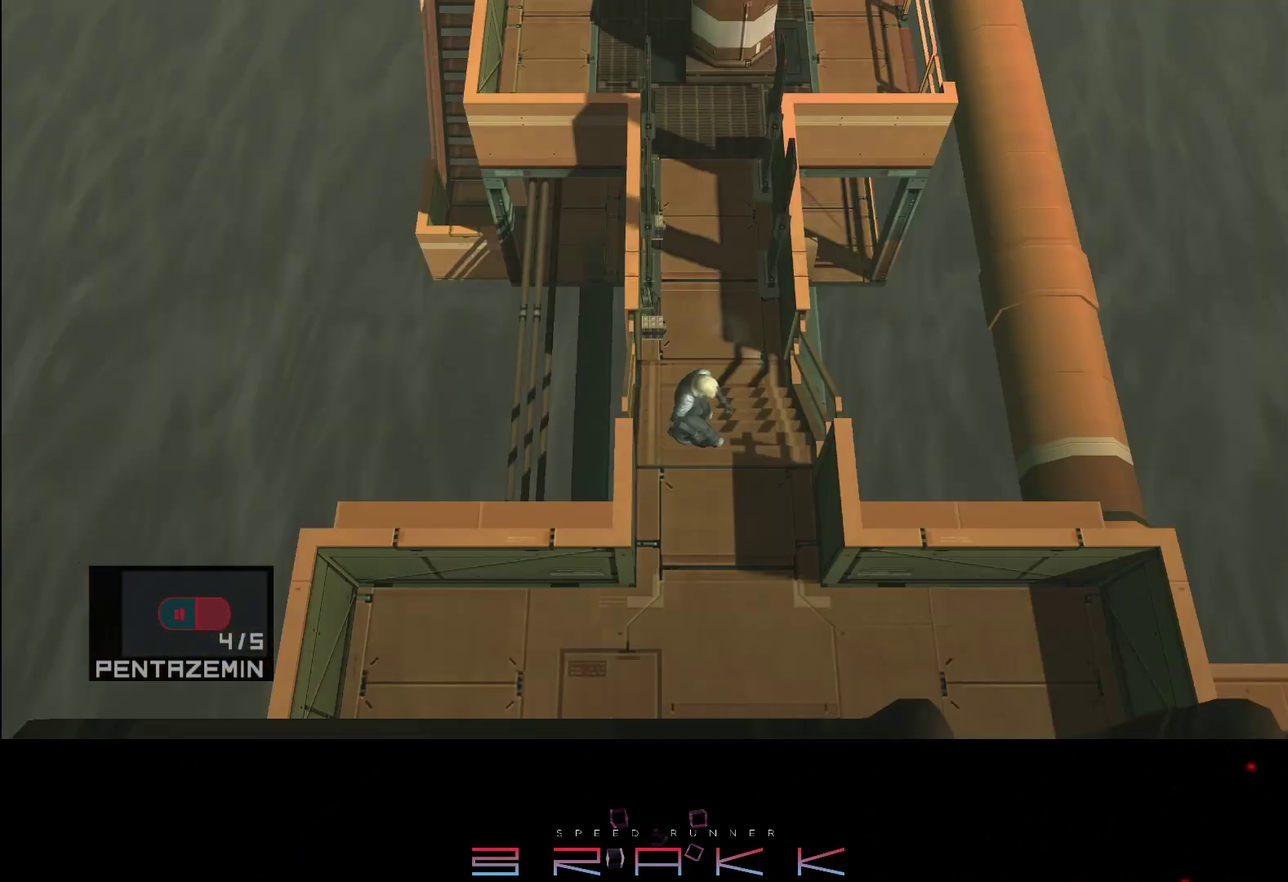
{"buttons": [], "left_stick": "up"}
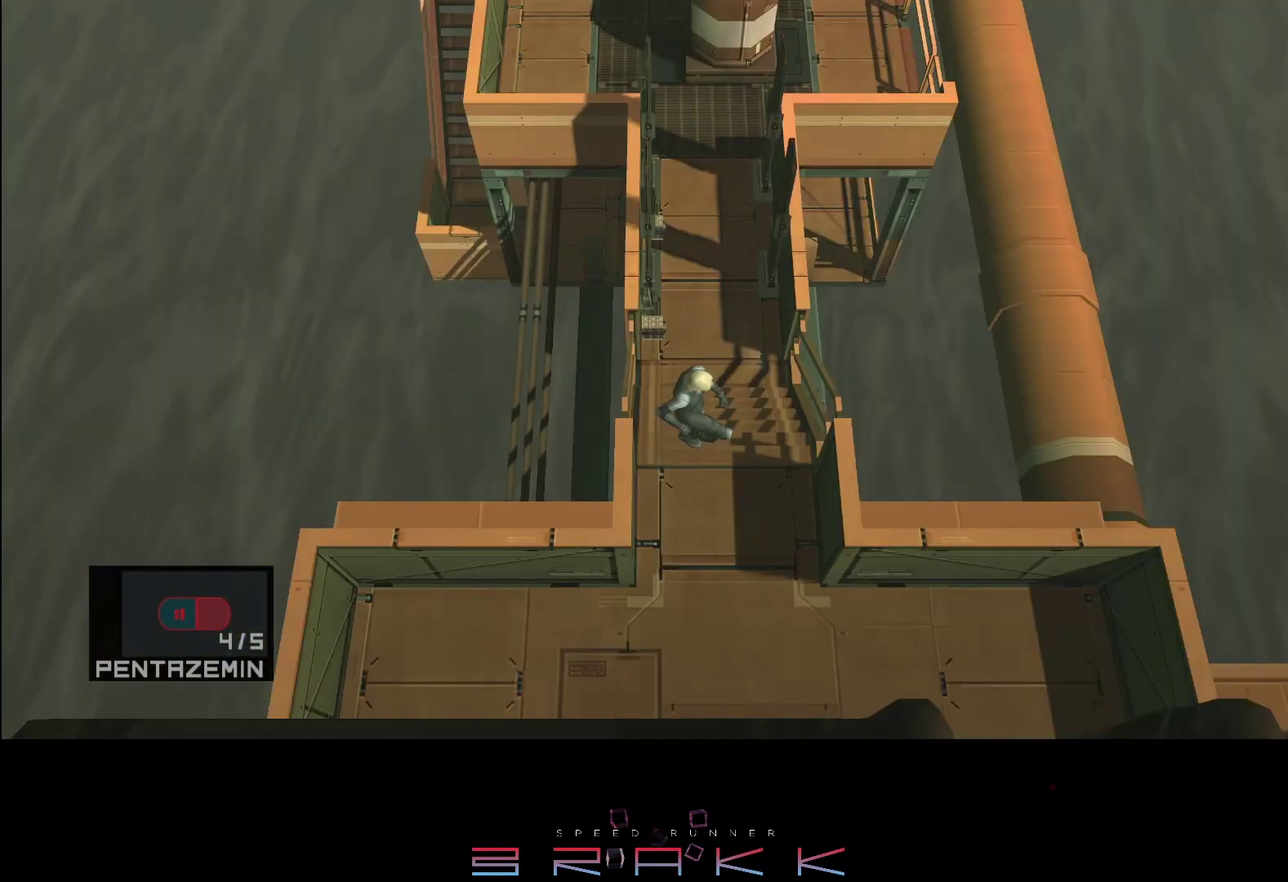
{"buttons": [], "left_stick": "up"}
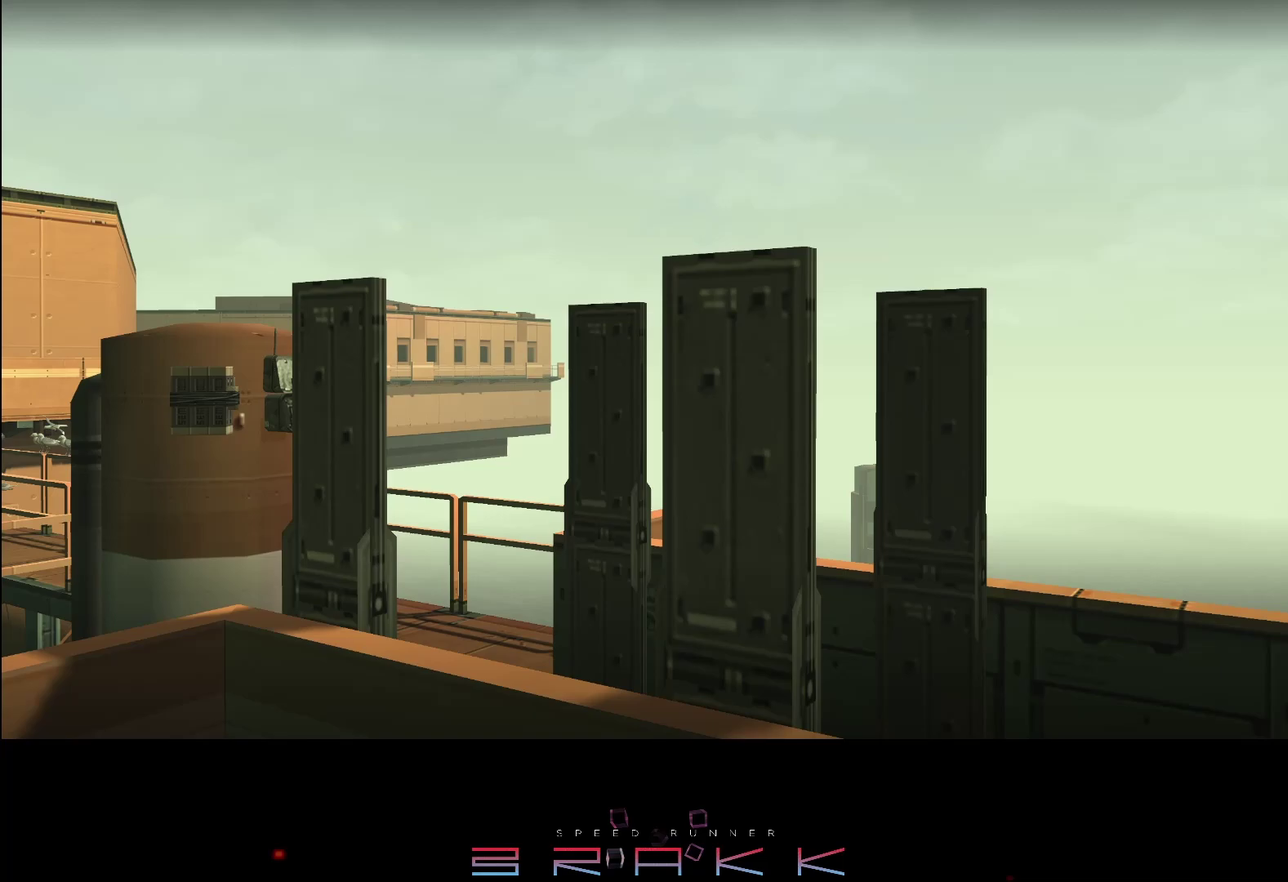
{"buttons": [], "left_stick": "up"}
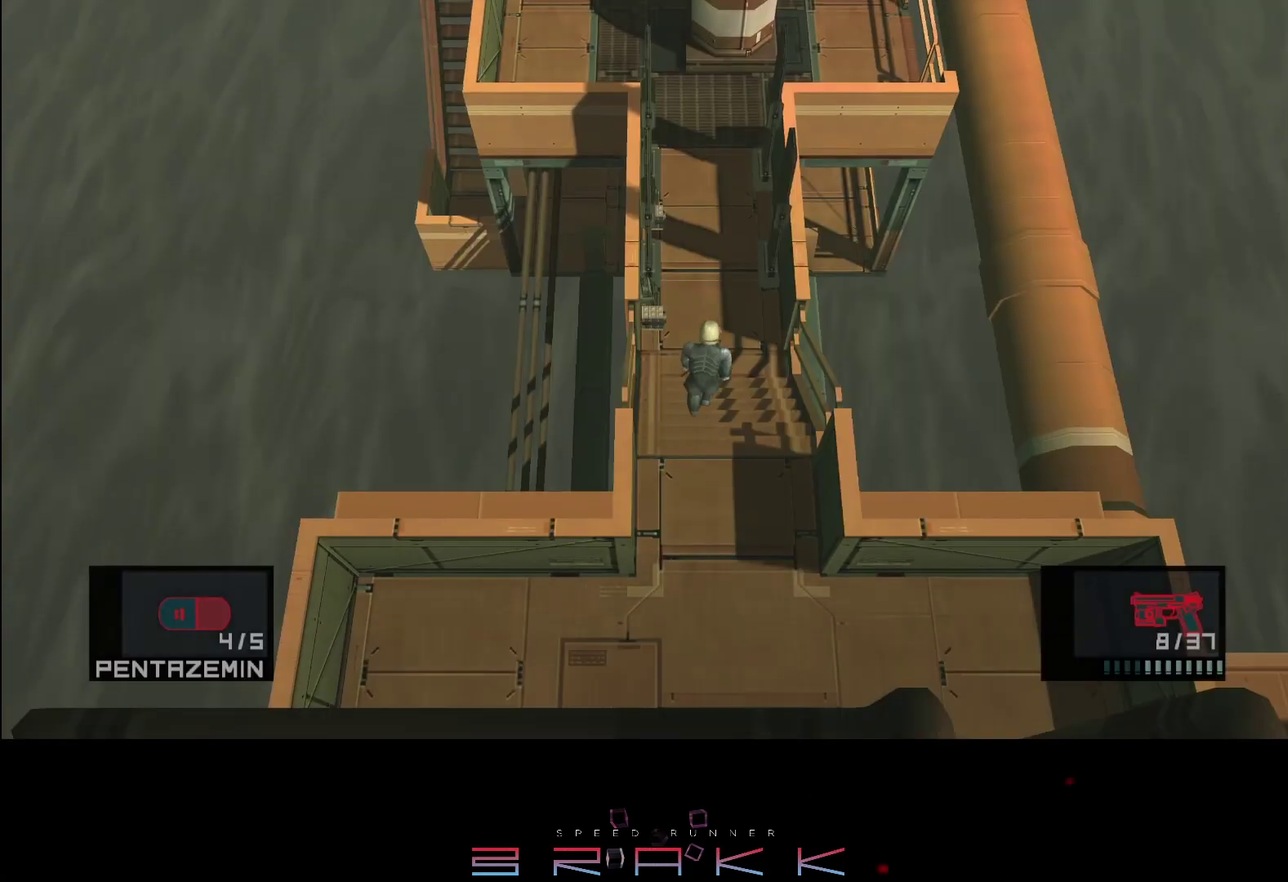
{"buttons": [], "left_stick": "up"}
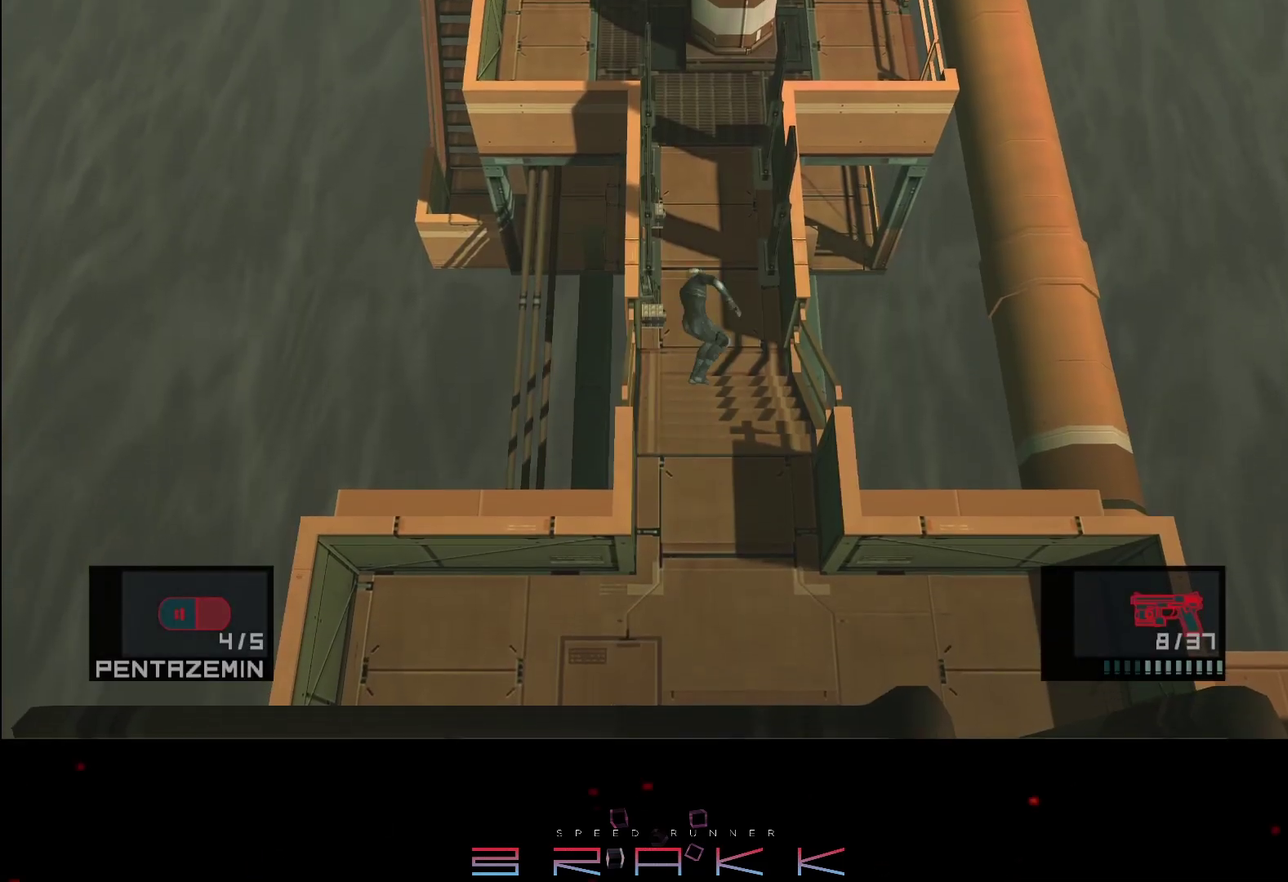
{"buttons": [], "left_stick": "center"}
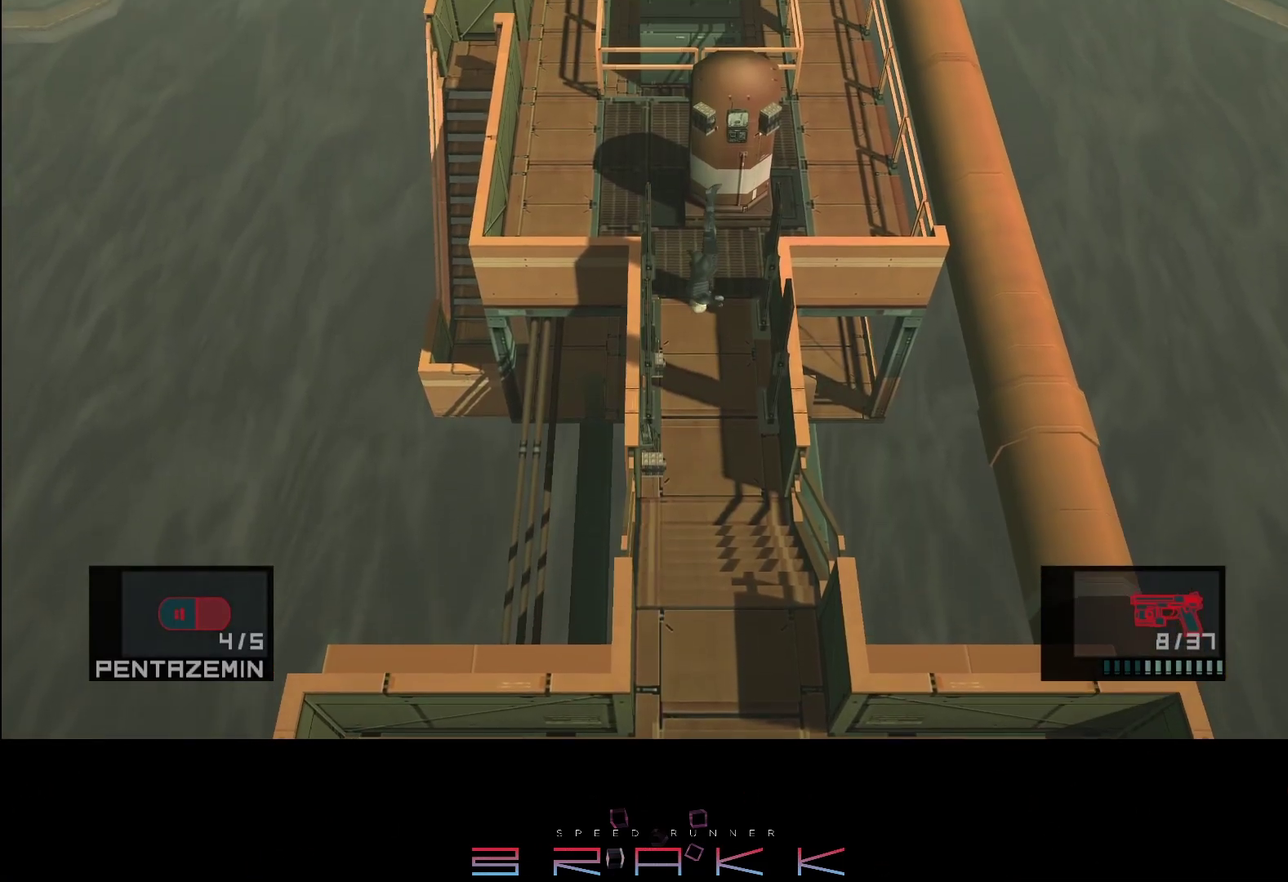
{"buttons": [], "left_stick": "center", "events": [[317, "SELECT", "down"], [433, "SELECT", "up"]]}
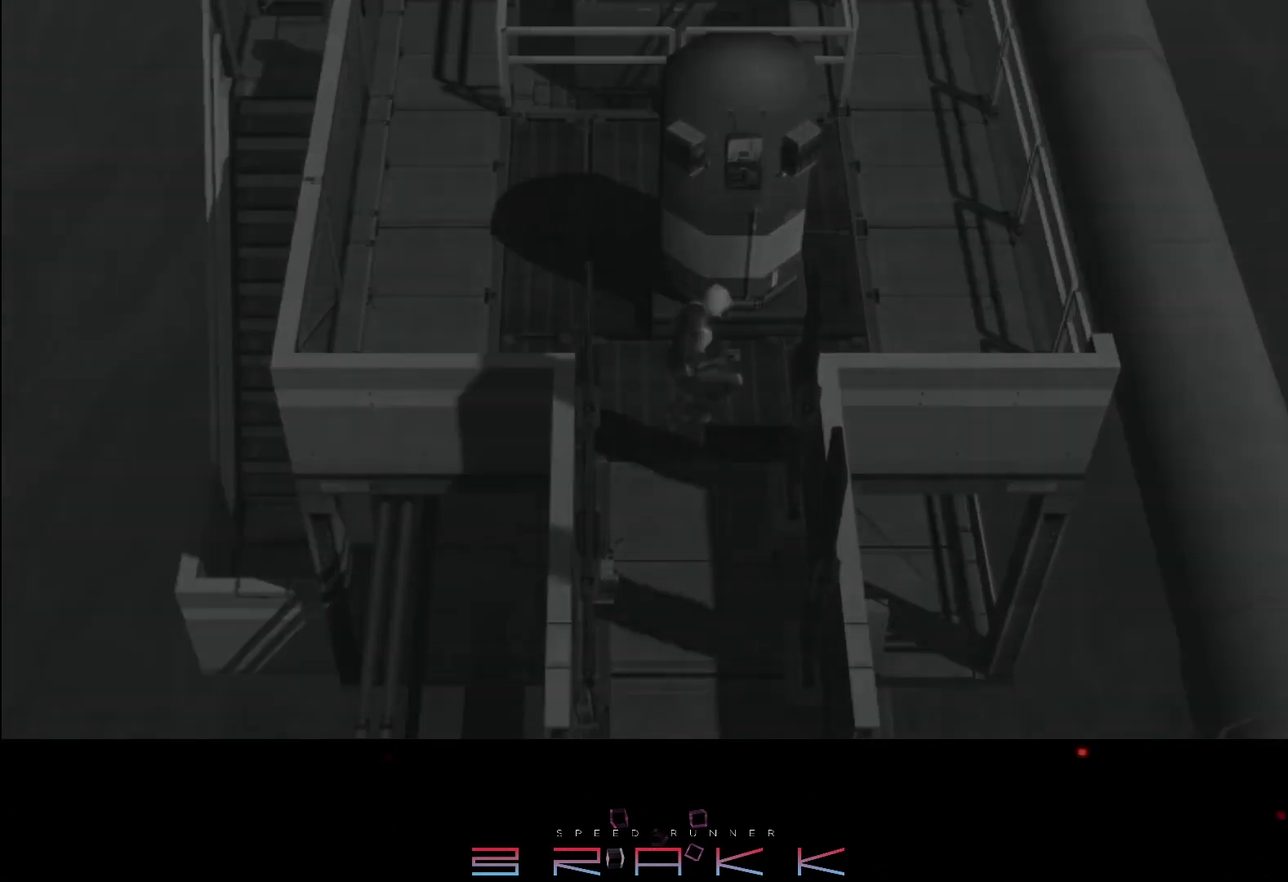
{"buttons": [], "left_stick": "center", "events": []}
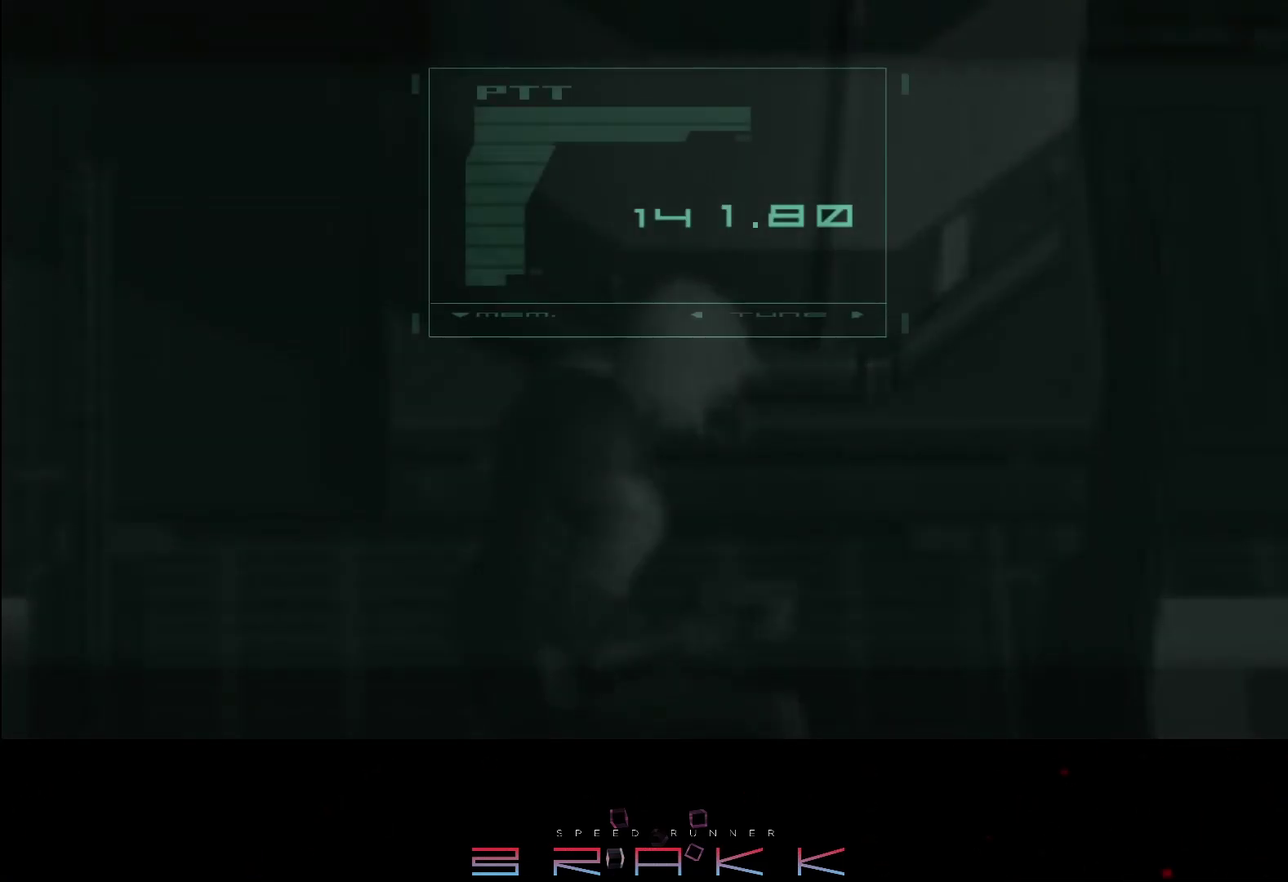
{"buttons": [], "left_stick": "center", "events": []}
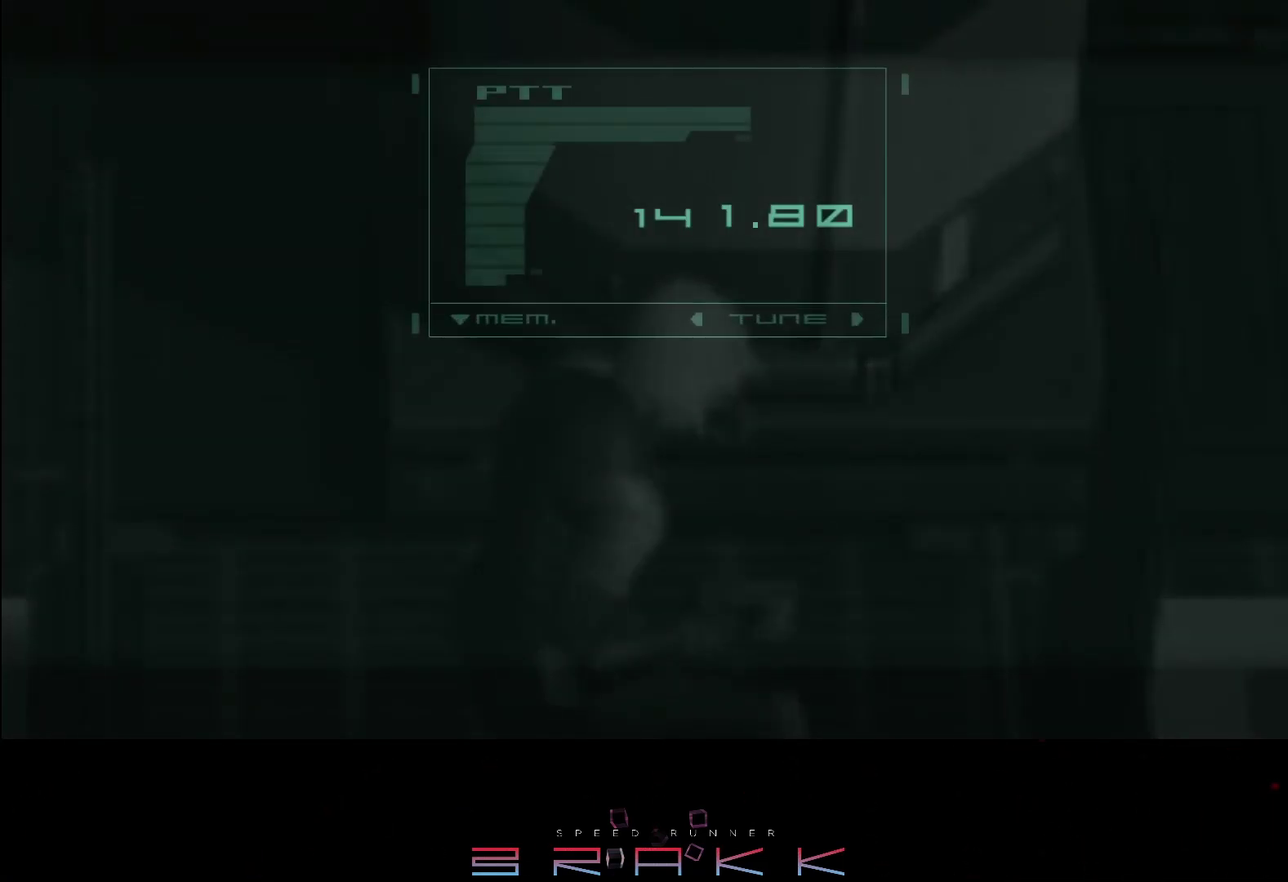
{"buttons": [], "left_stick": "center", "events": []}
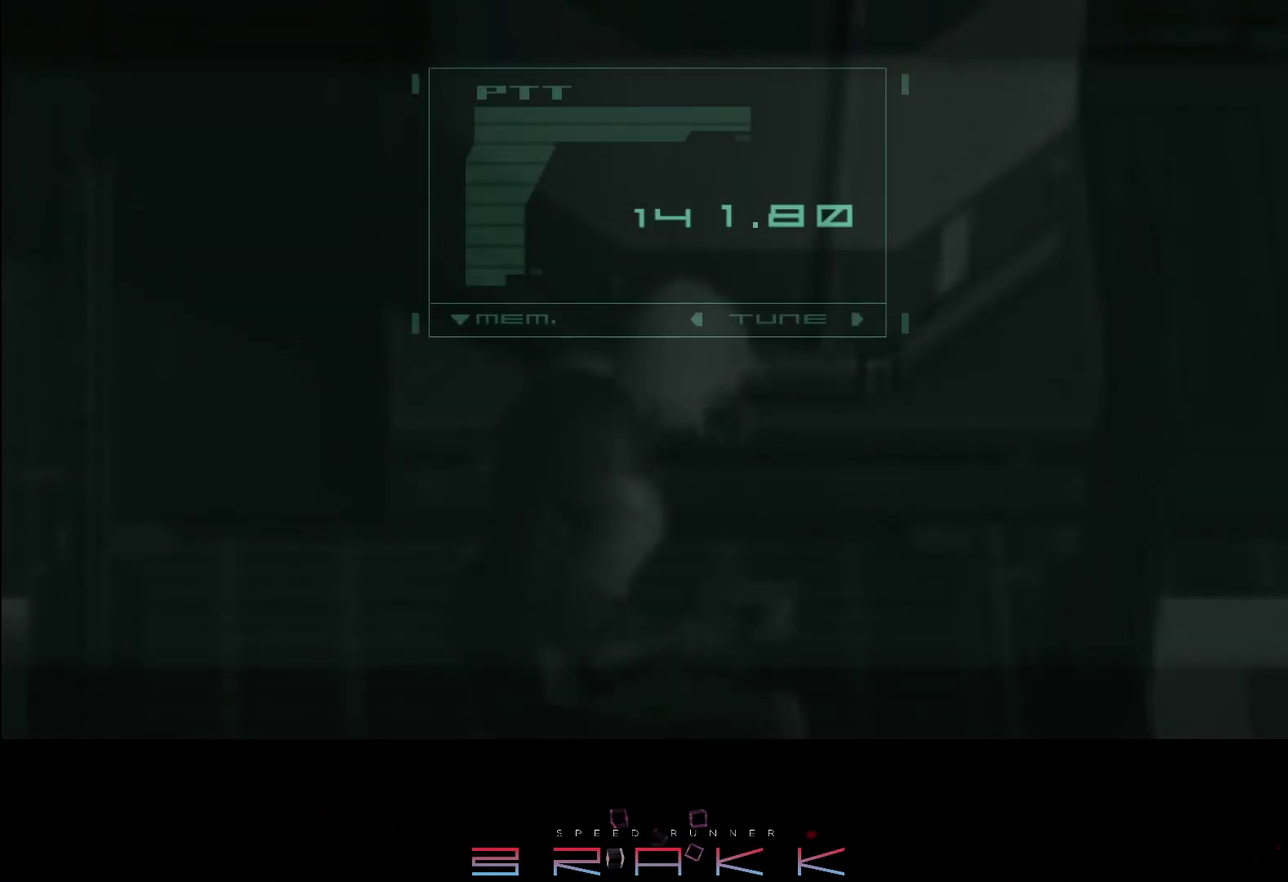
{"buttons": [], "left_stick": "center", "events": []}
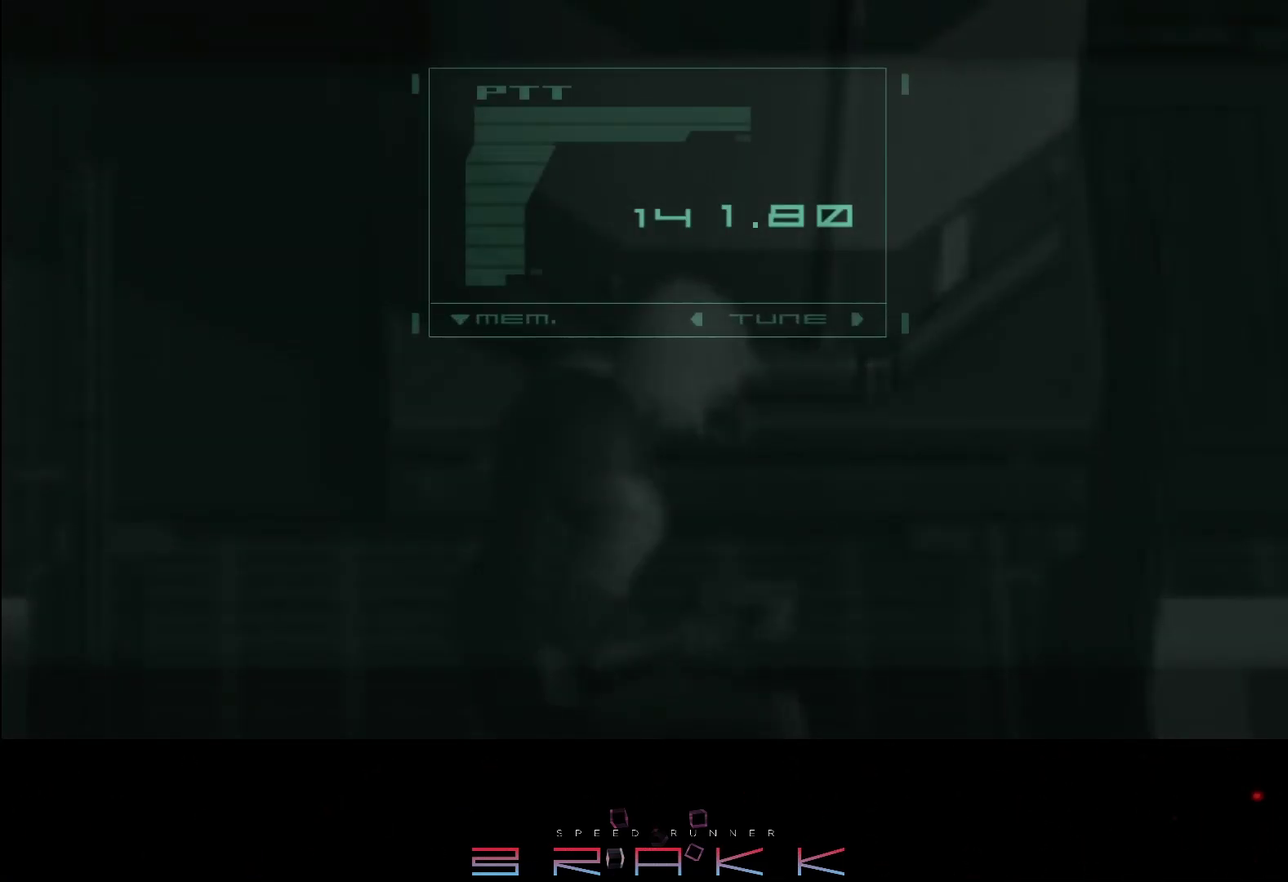
{"buttons": [], "left_stick": "center", "events": []}
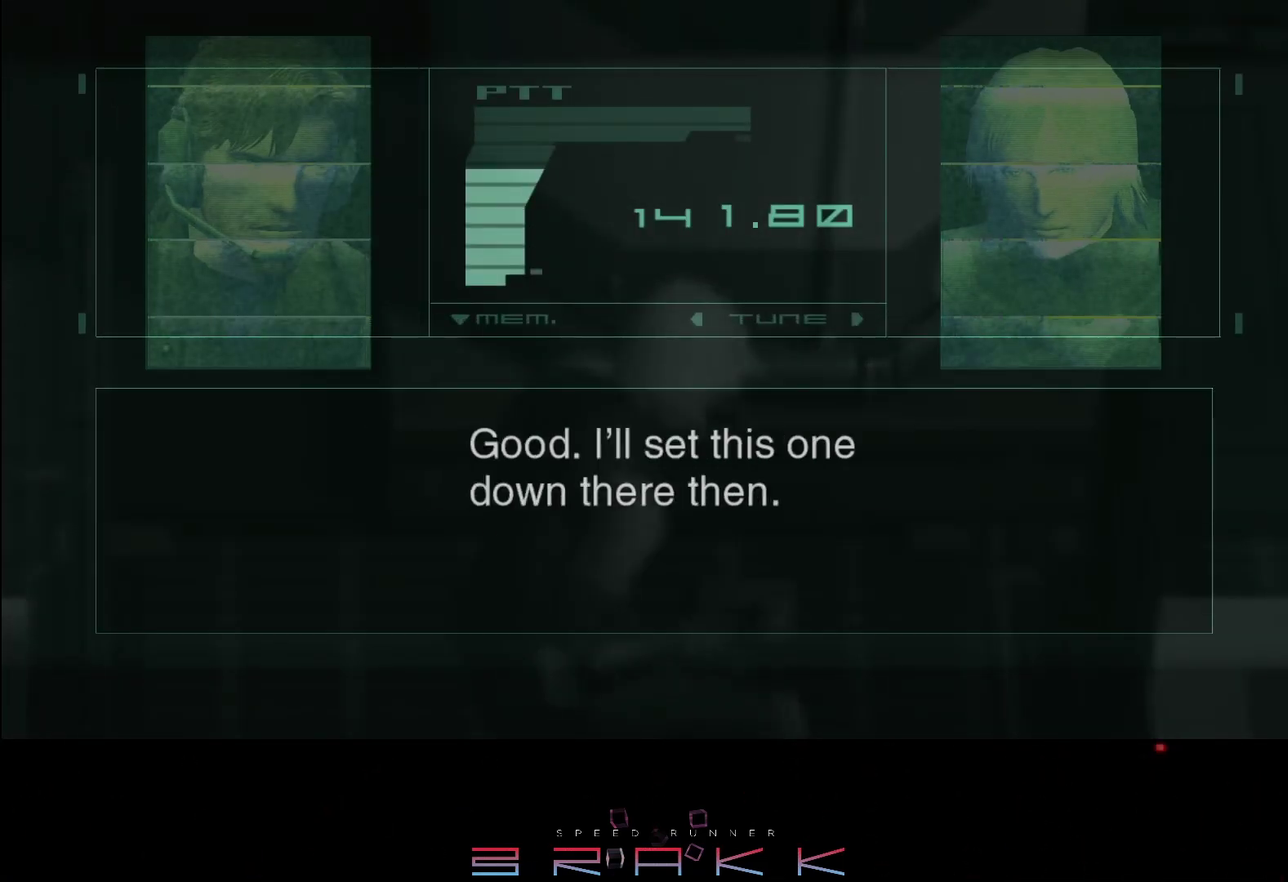
{"buttons": [], "left_stick": "up"}
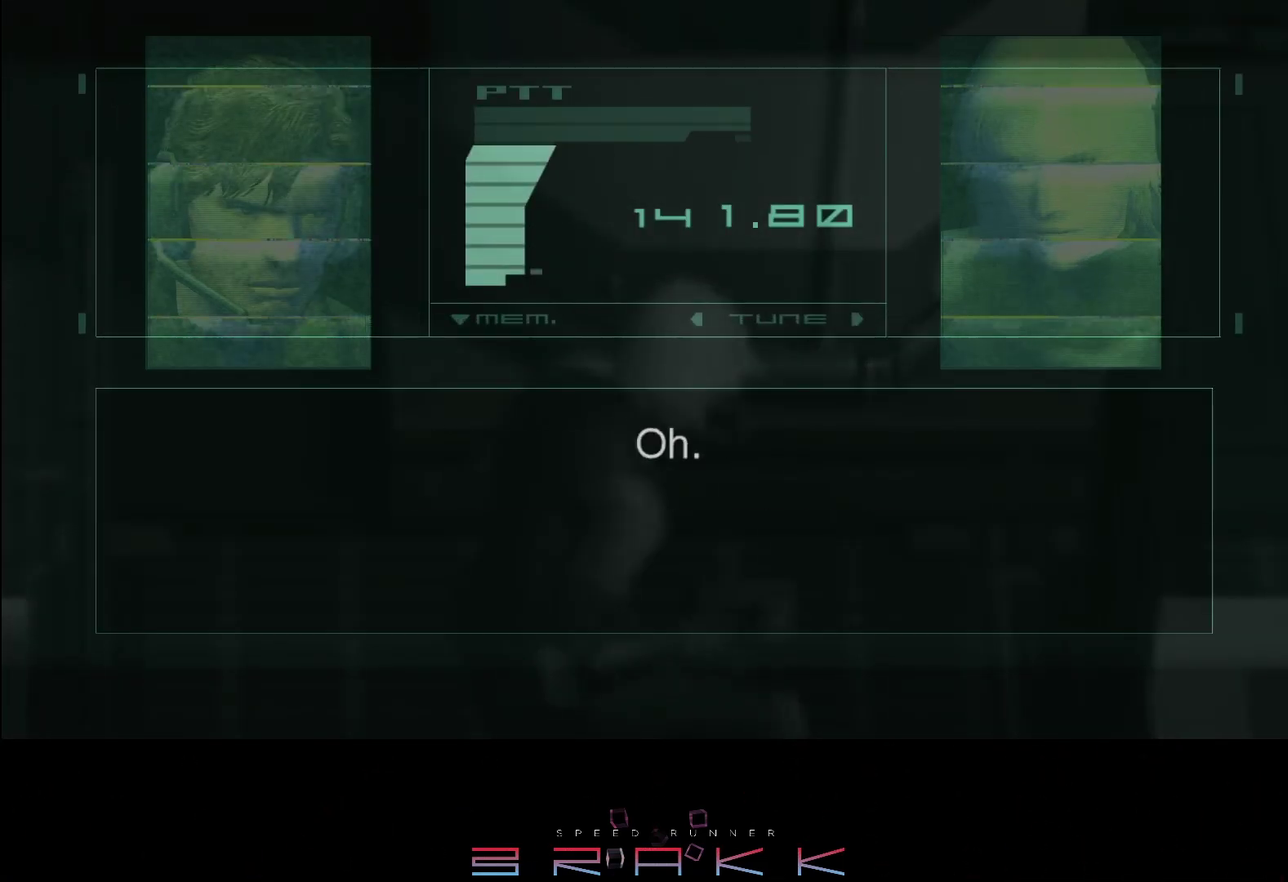
{"buttons": [], "left_stick": "up"}
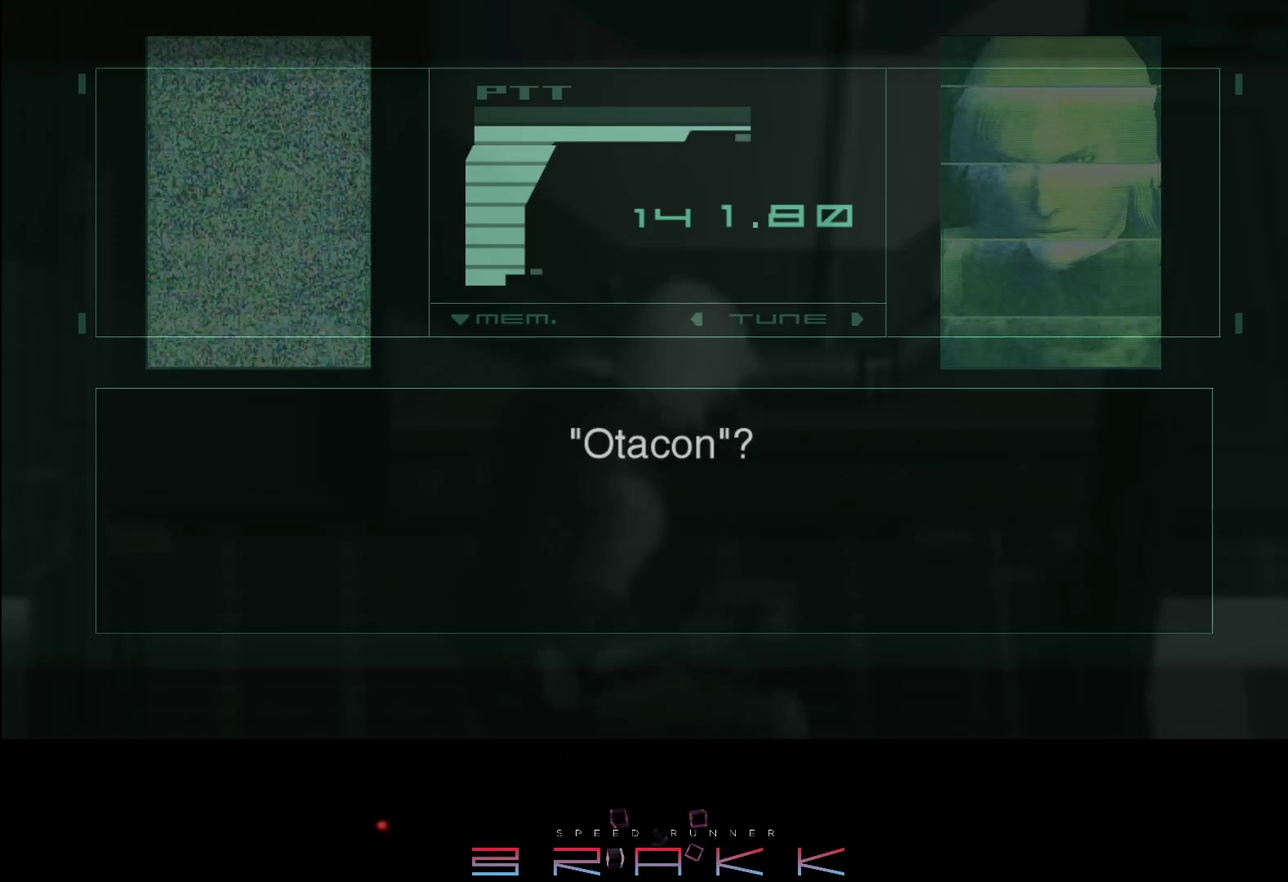
{"buttons": [], "left_stick": "up"}
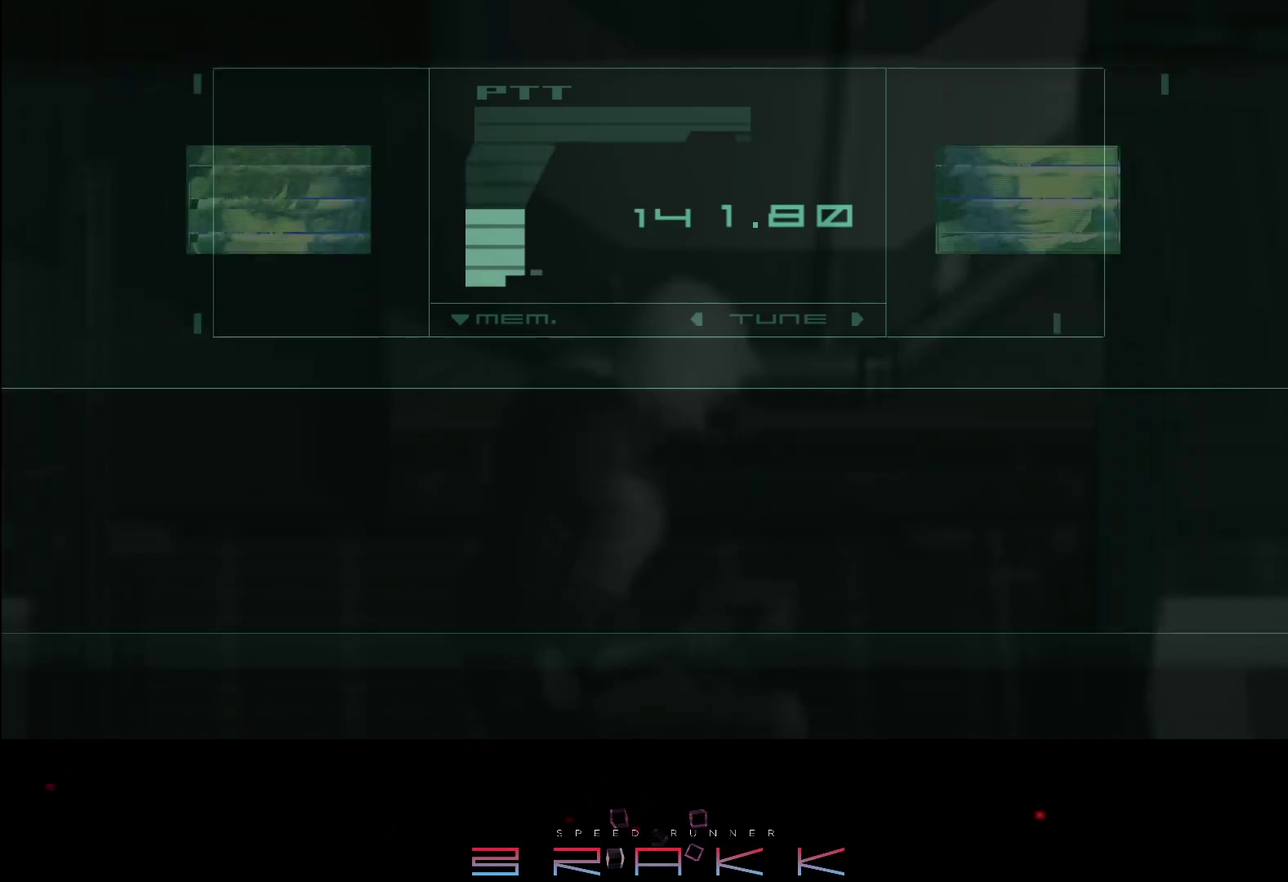
{"buttons": [], "left_stick": "up"}